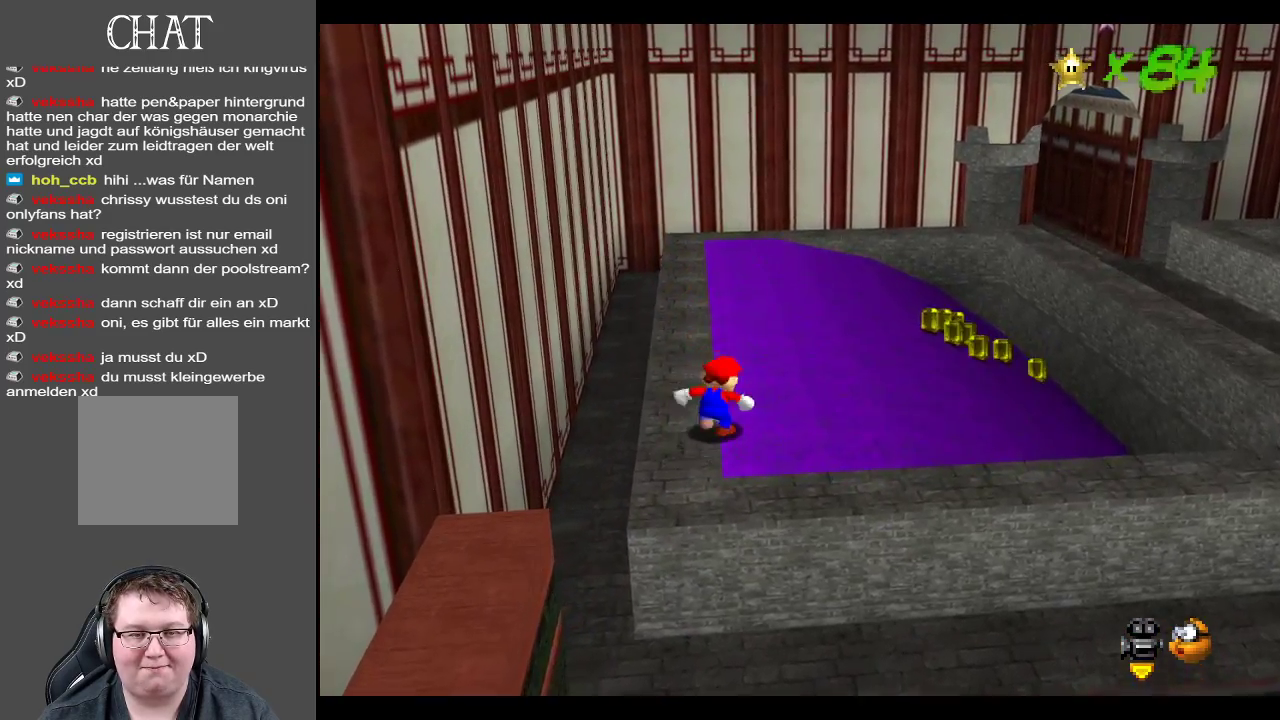
Gameplay with a controller (Xbox layout); each line is a JSON object with the inputs held at the frame after it. "events" lists button and stick changes between this image and that frame as [ms after this image, input, new state], when the widget could be followed in between. Not read: L3 R3.
{"buttons": ["A"], "left_stick": "left", "right_stick": "center", "events": [[50, "A", "down"]]}
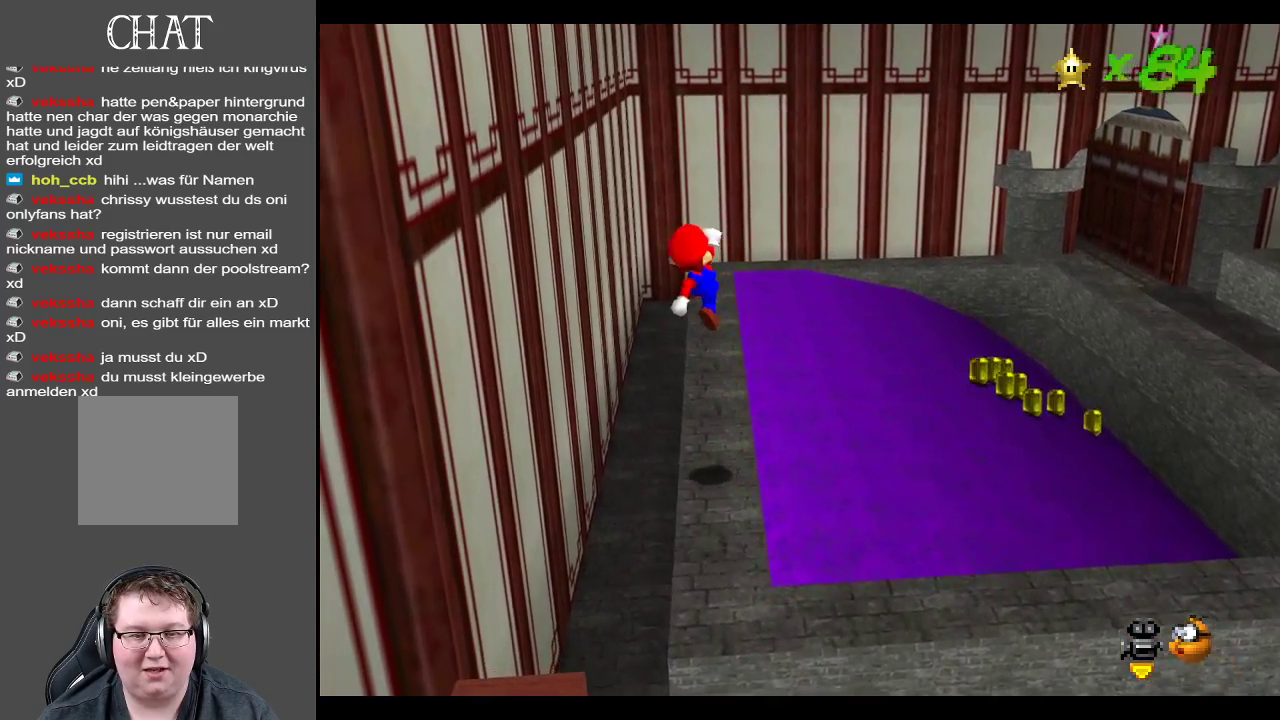
{"buttons": [], "left_stick": "center", "right_stick": "center", "events": [[17, "A", "up"], [67, "left_stick", "center"]]}
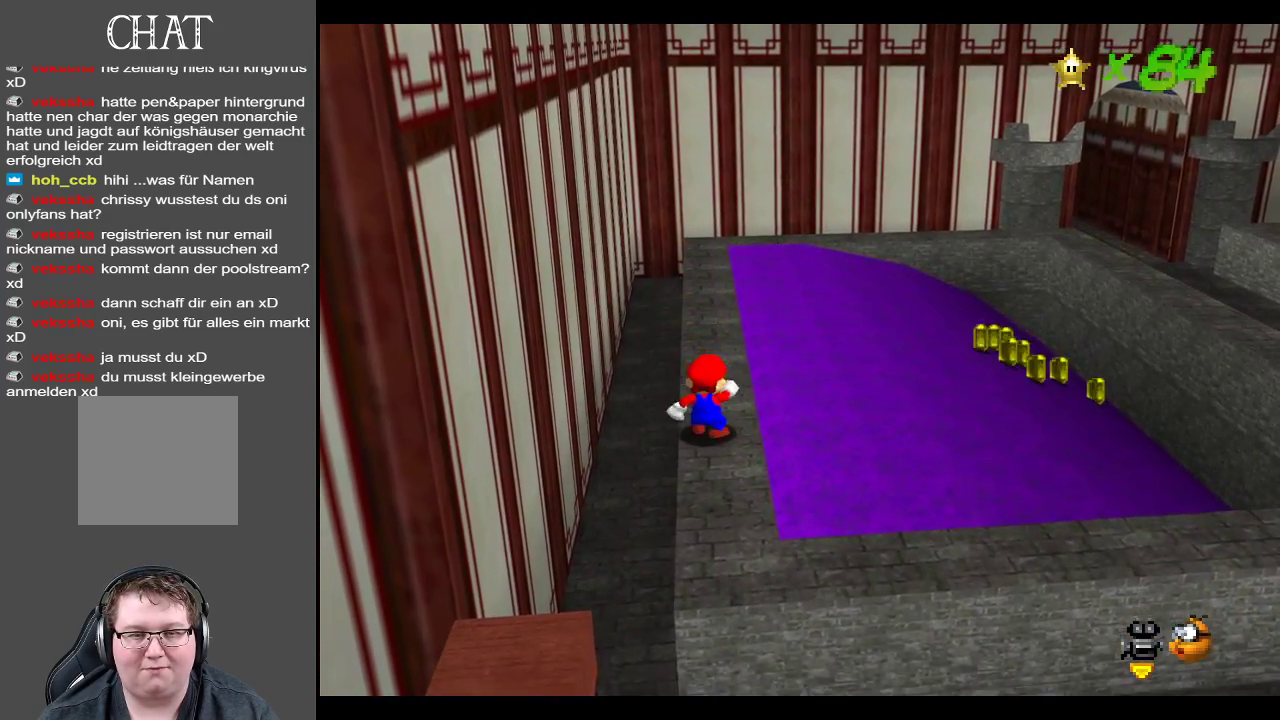
{"buttons": [], "left_stick": "up", "right_stick": "center", "events": [[33, "left_stick", "up"]]}
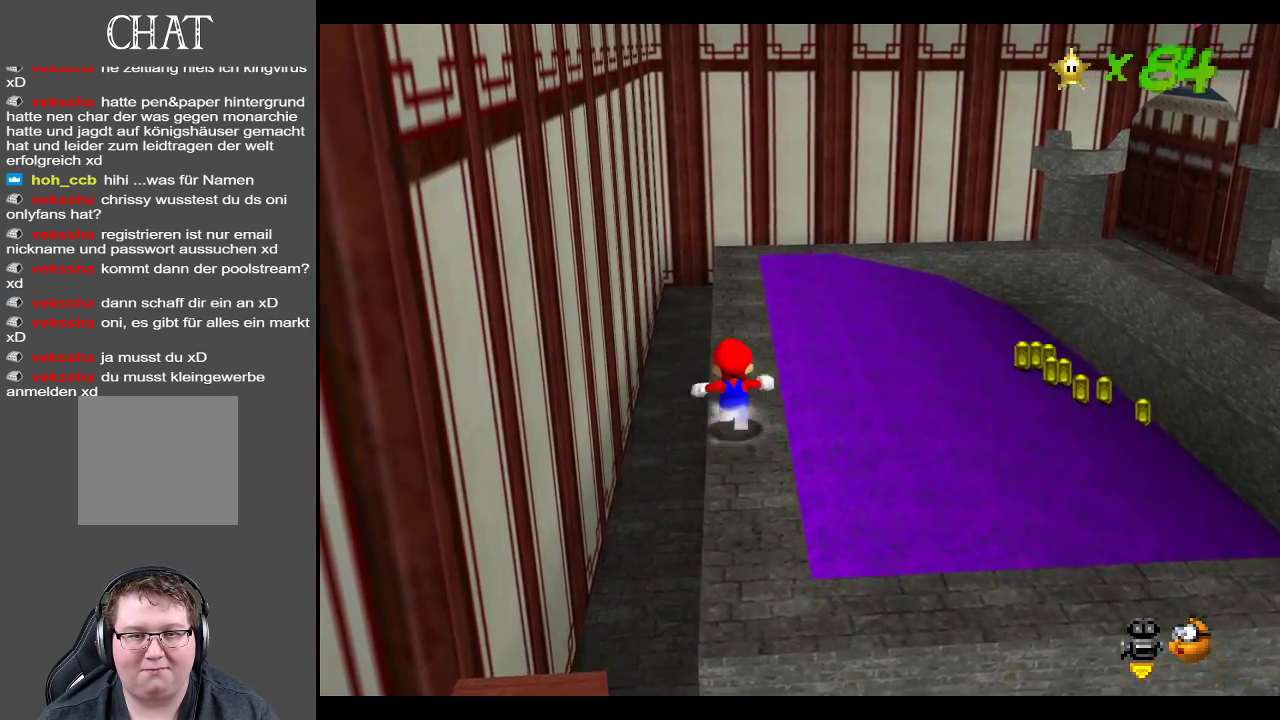
{"buttons": [], "left_stick": "up", "right_stick": "center", "events": []}
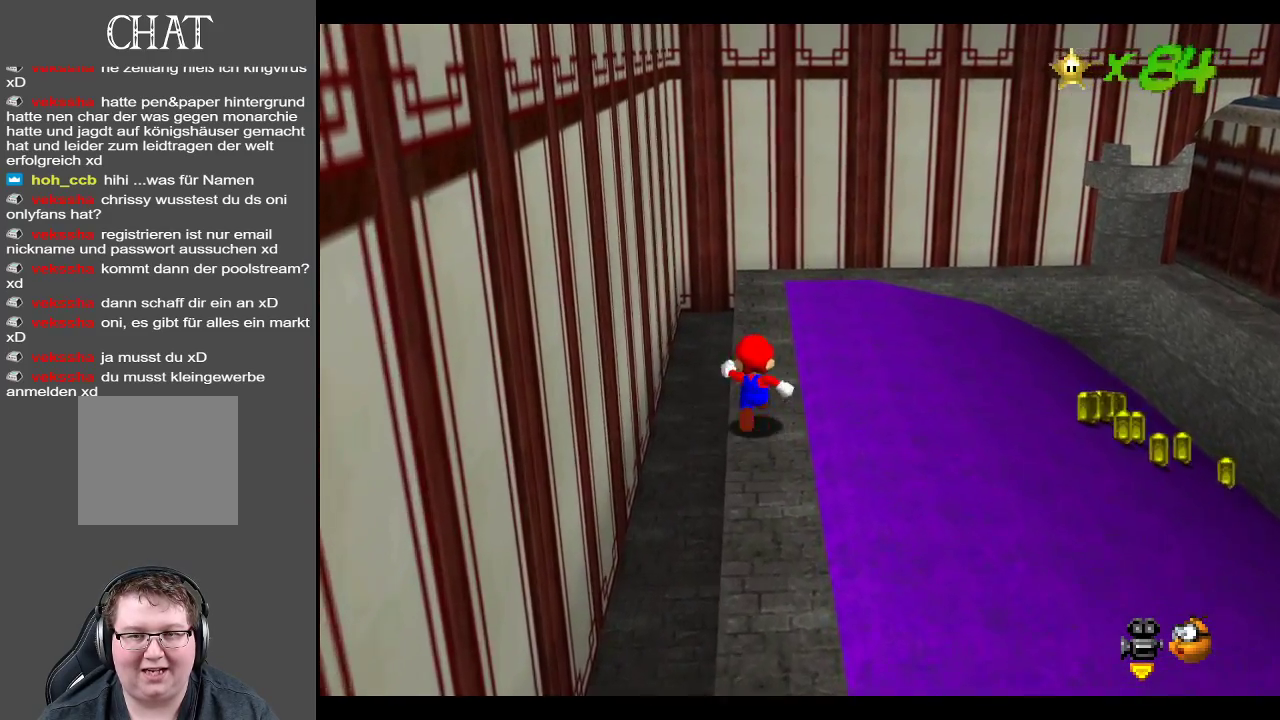
{"buttons": [], "left_stick": "up", "right_stick": "center", "events": []}
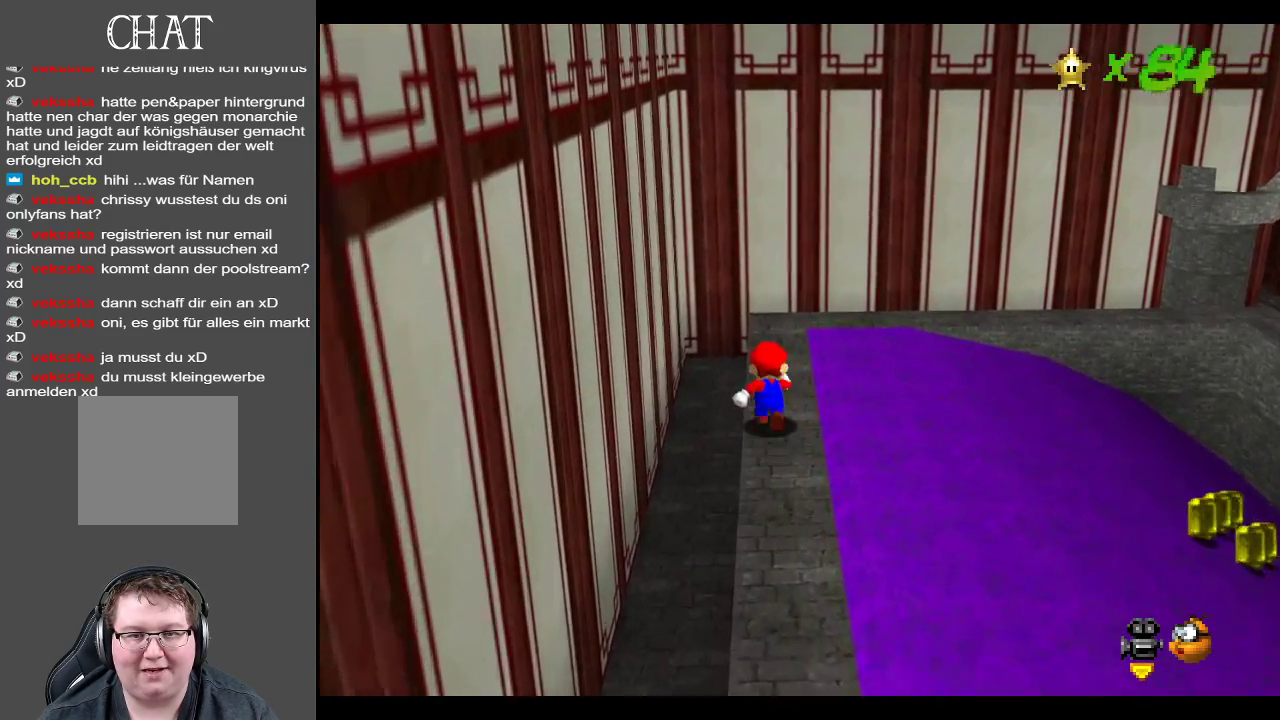
{"buttons": [], "left_stick": "up", "right_stick": "center", "events": []}
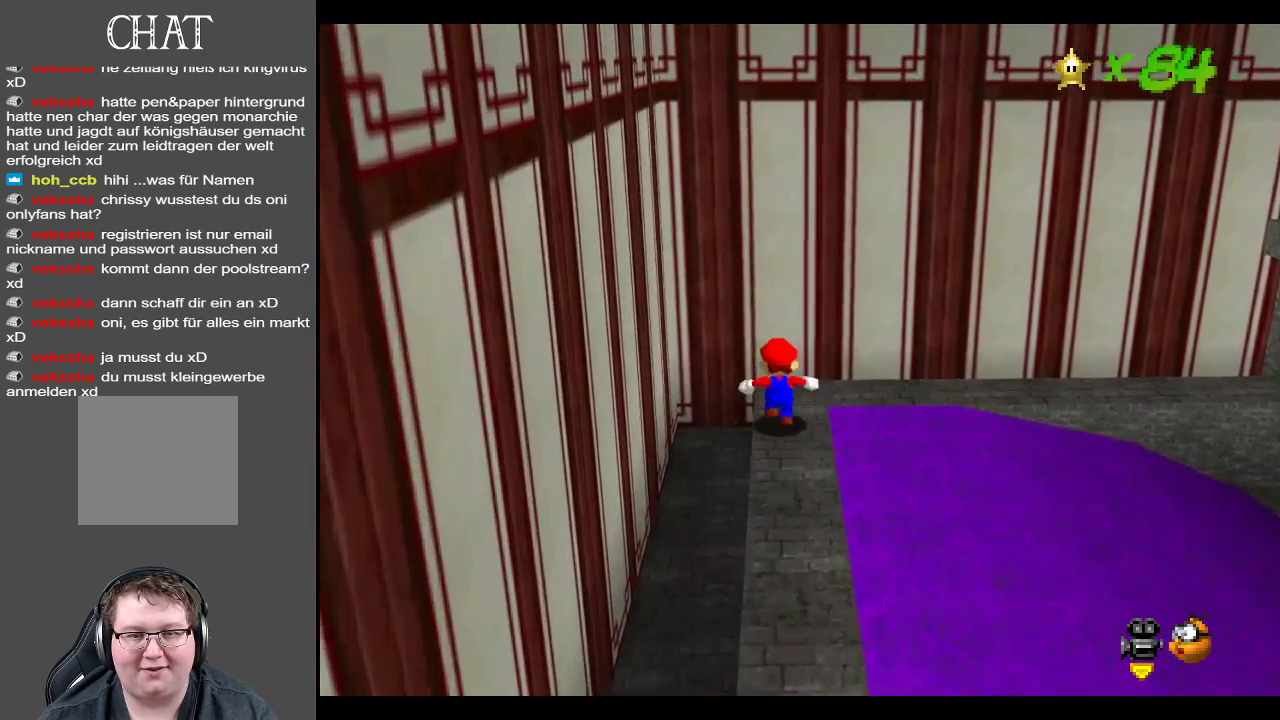
{"buttons": [], "left_stick": "center", "right_stick": "center", "events": [[117, "left_stick", "center"], [317, "Y", "down"], [450, "Y", "up"]]}
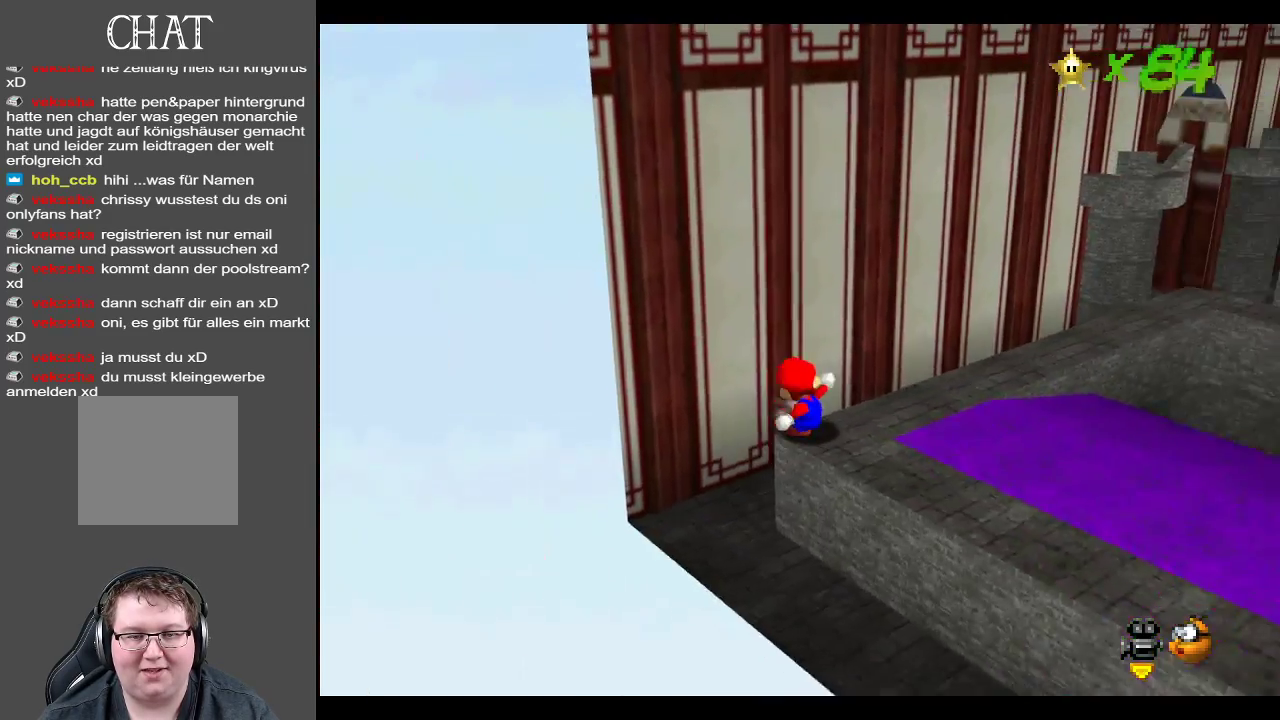
{"buttons": [], "left_stick": "up", "right_stick": "center", "events": [[100, "Y", "down"], [200, "Y", "up"], [500, "left_stick", "up"]]}
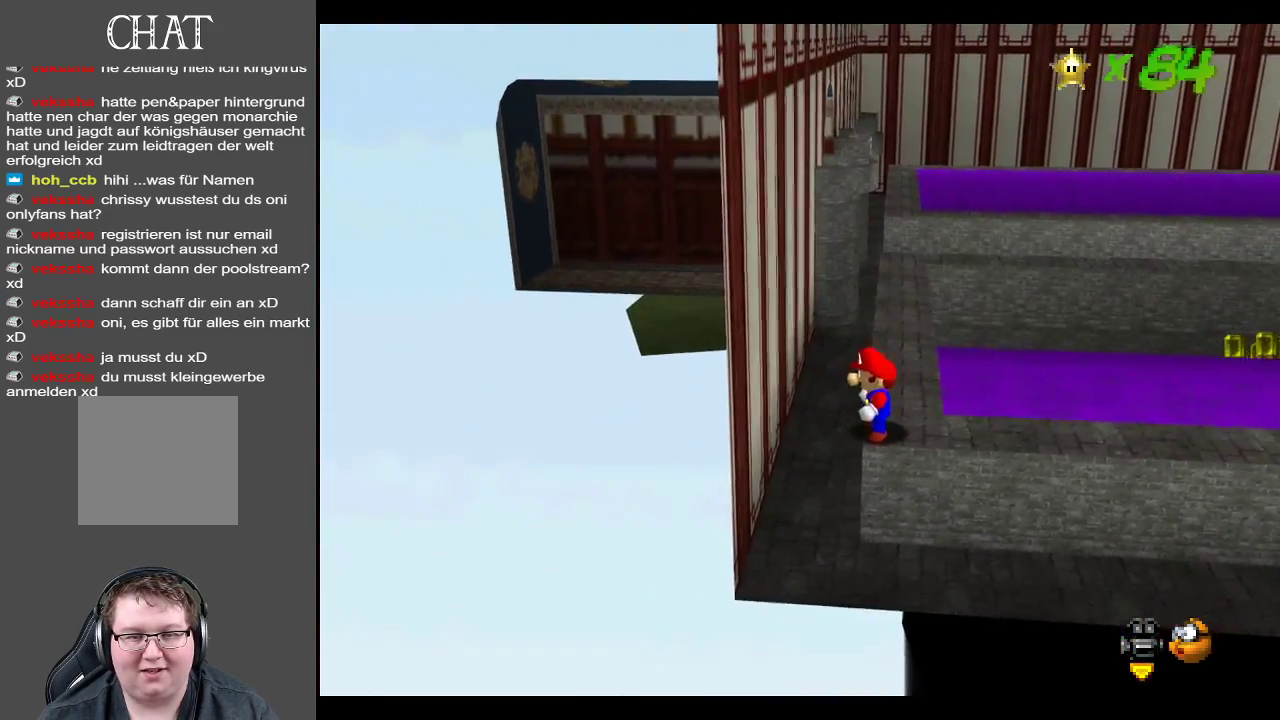
{"buttons": [], "left_stick": "up", "right_stick": "center", "events": []}
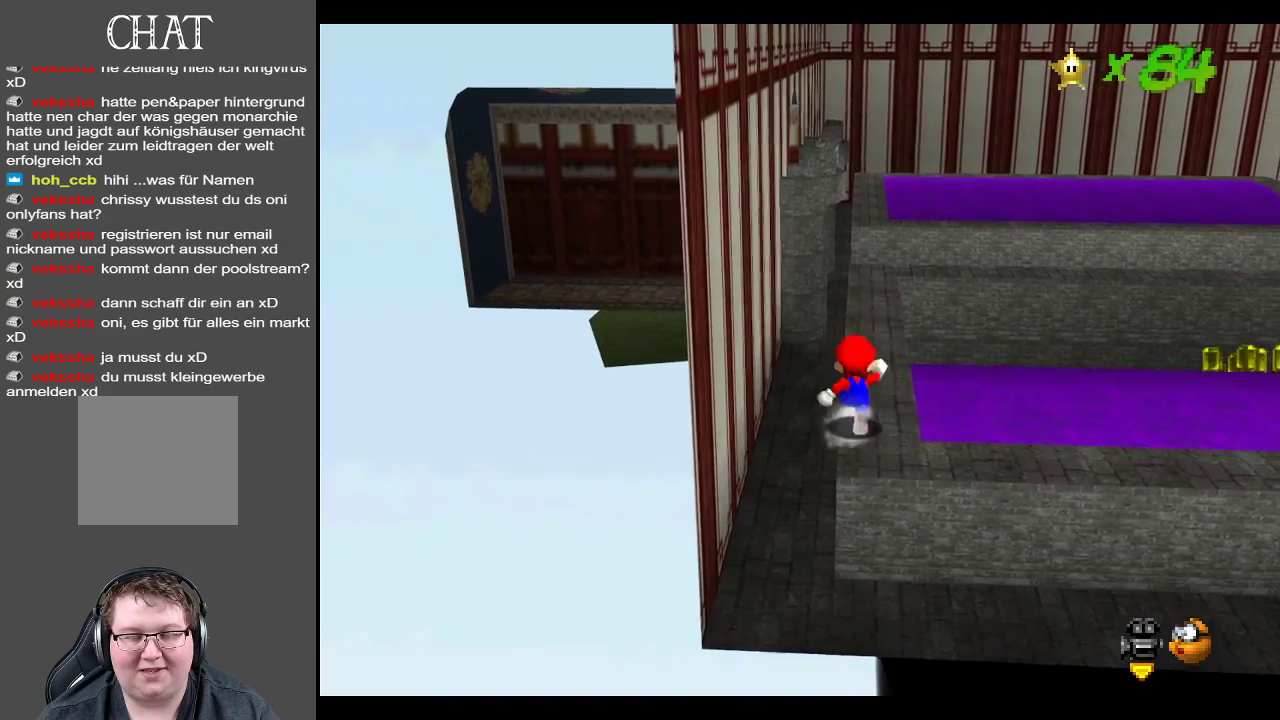
{"buttons": [], "left_stick": "up-right", "right_stick": "center", "events": [[100, "A", "down"], [217, "A", "up"], [350, "left_stick", "up-right"]]}
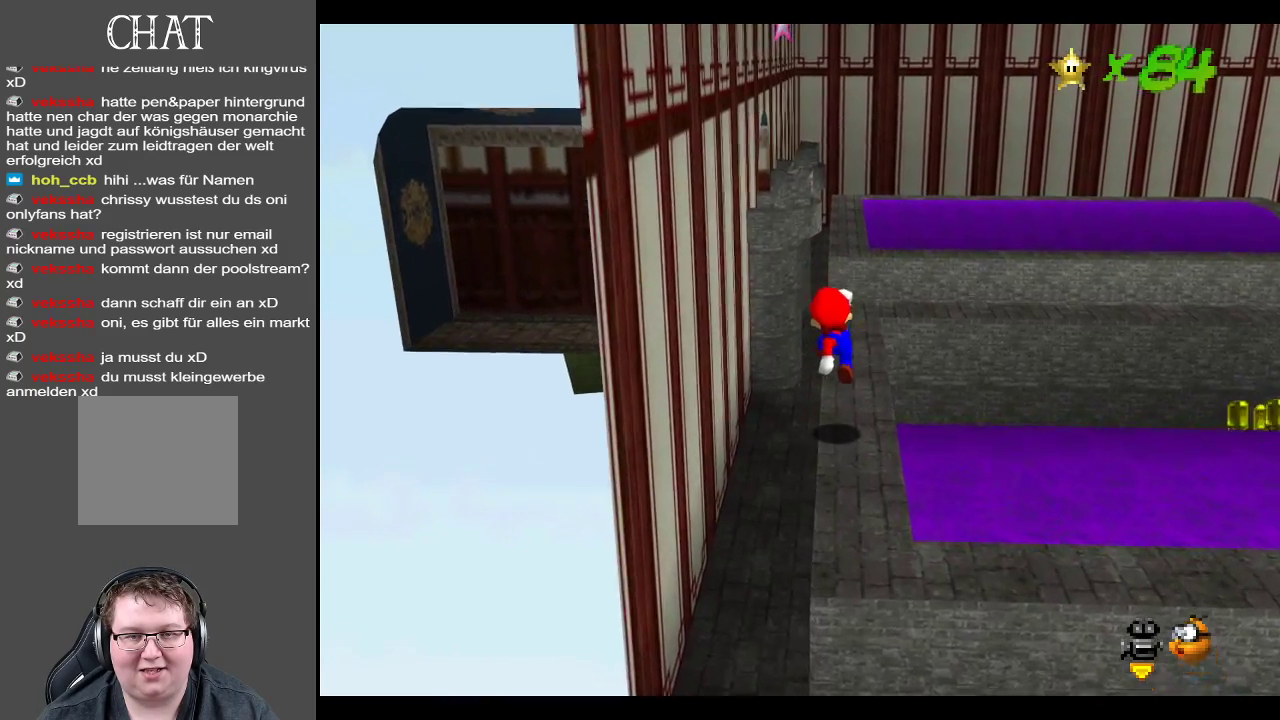
{"buttons": [], "left_stick": "up-right", "right_stick": "center", "events": [[167, "A", "down"], [217, "A", "up"]]}
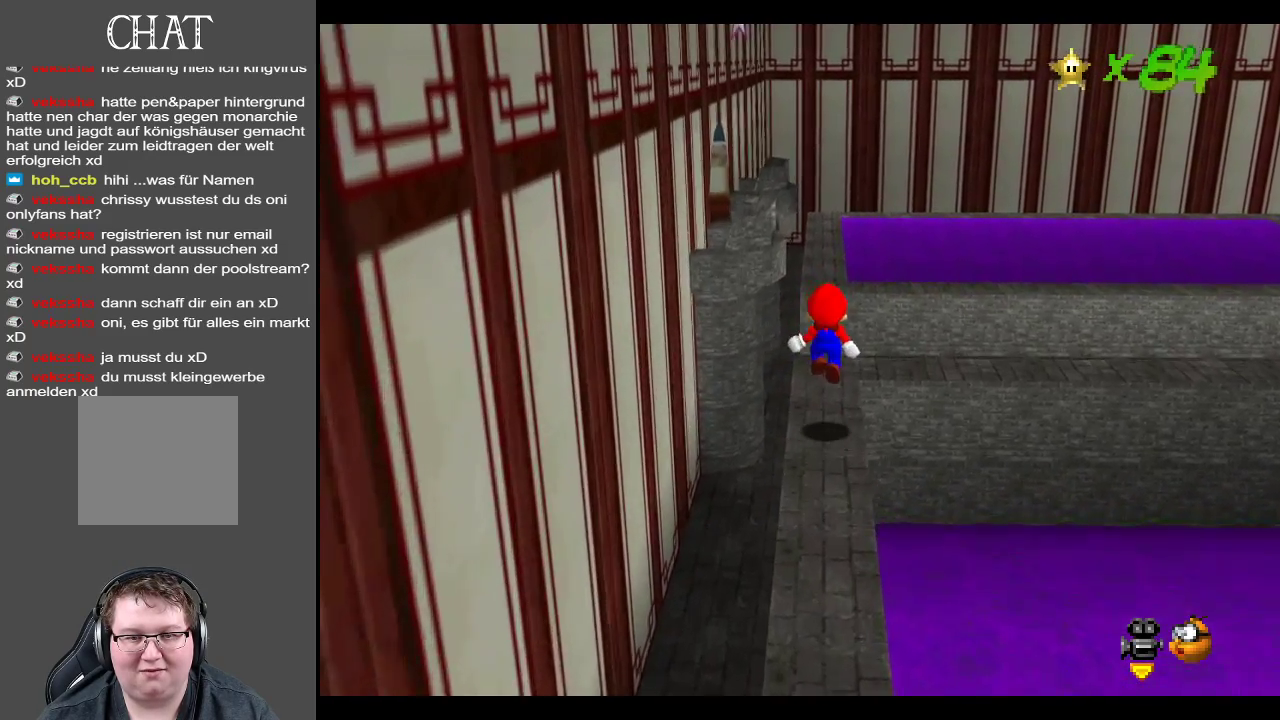
{"buttons": ["A"], "left_stick": "down-left", "right_stick": "center", "events": [[83, "left_stick", "up-left"], [133, "left_stick", "left"], [217, "A", "down"], [250, "left_stick", "down-left"]]}
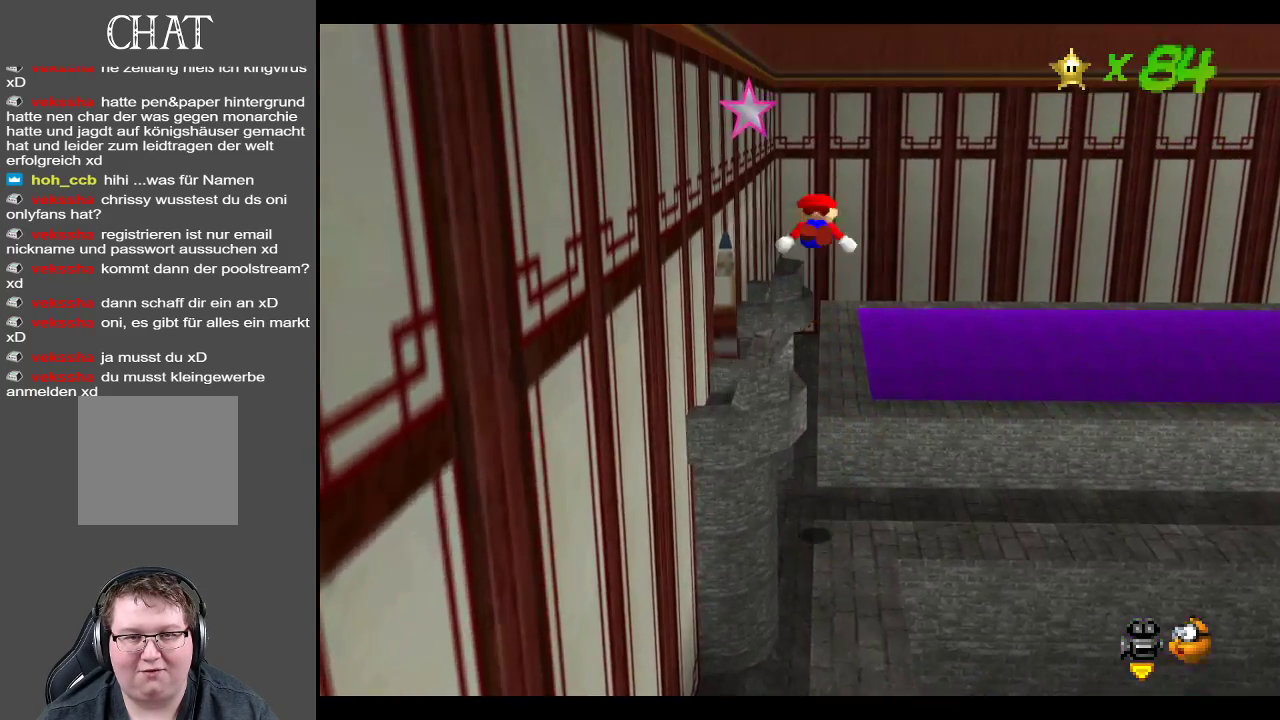
{"buttons": ["A"], "left_stick": "up-left", "right_stick": "center", "events": [[33, "left_stick", "up-left"]]}
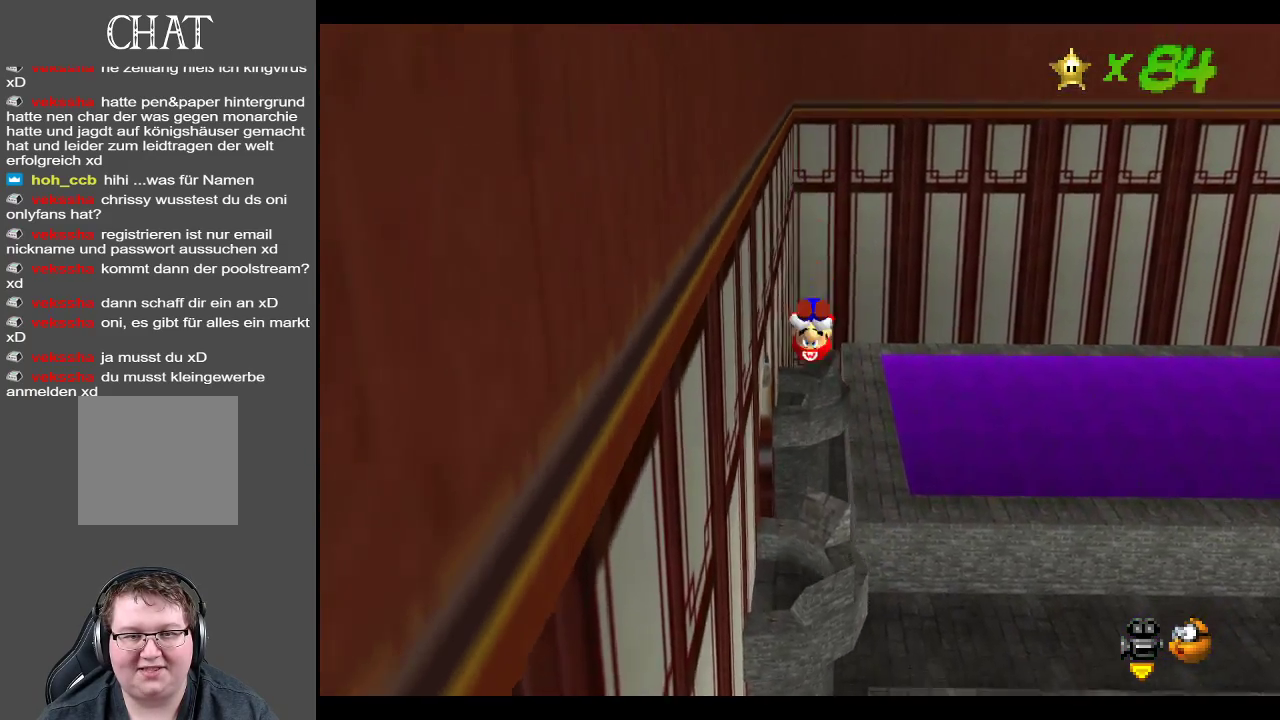
{"buttons": [], "left_stick": "center", "right_stick": "center", "events": [[50, "left_stick", "up"], [167, "A", "up"], [300, "left_stick", "center"]]}
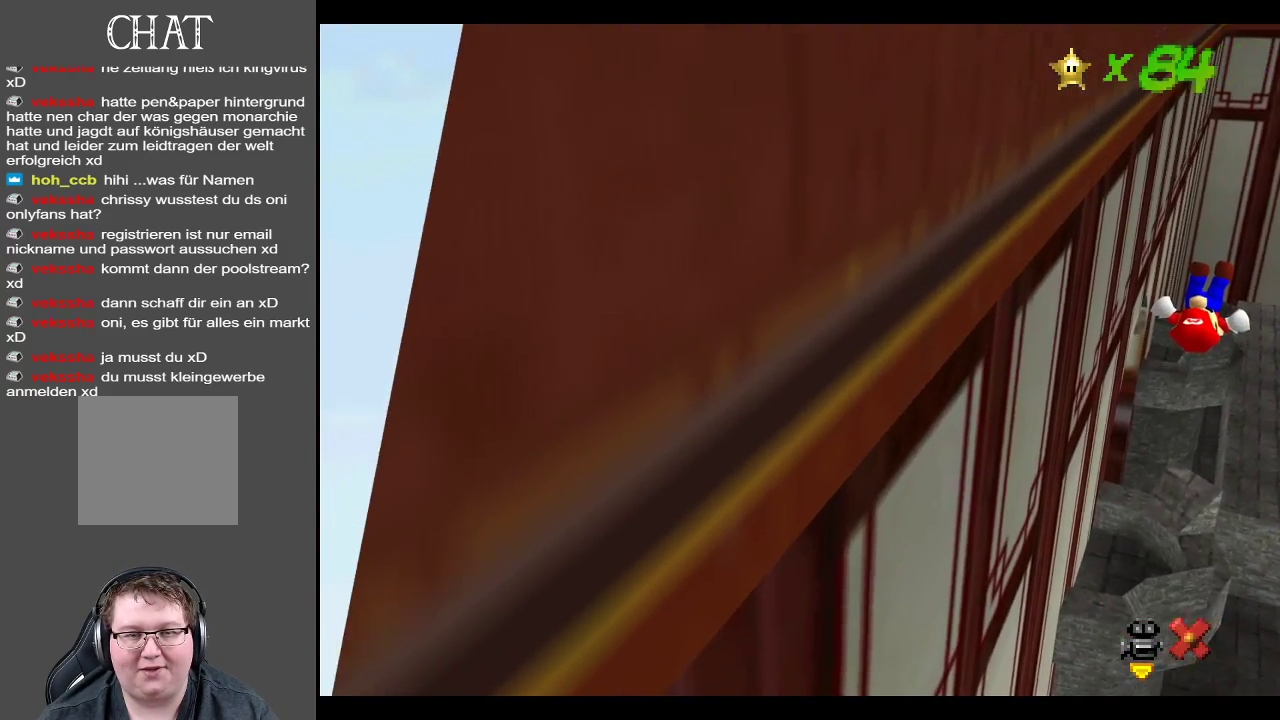
{"buttons": [], "left_stick": "center", "right_stick": "center", "events": []}
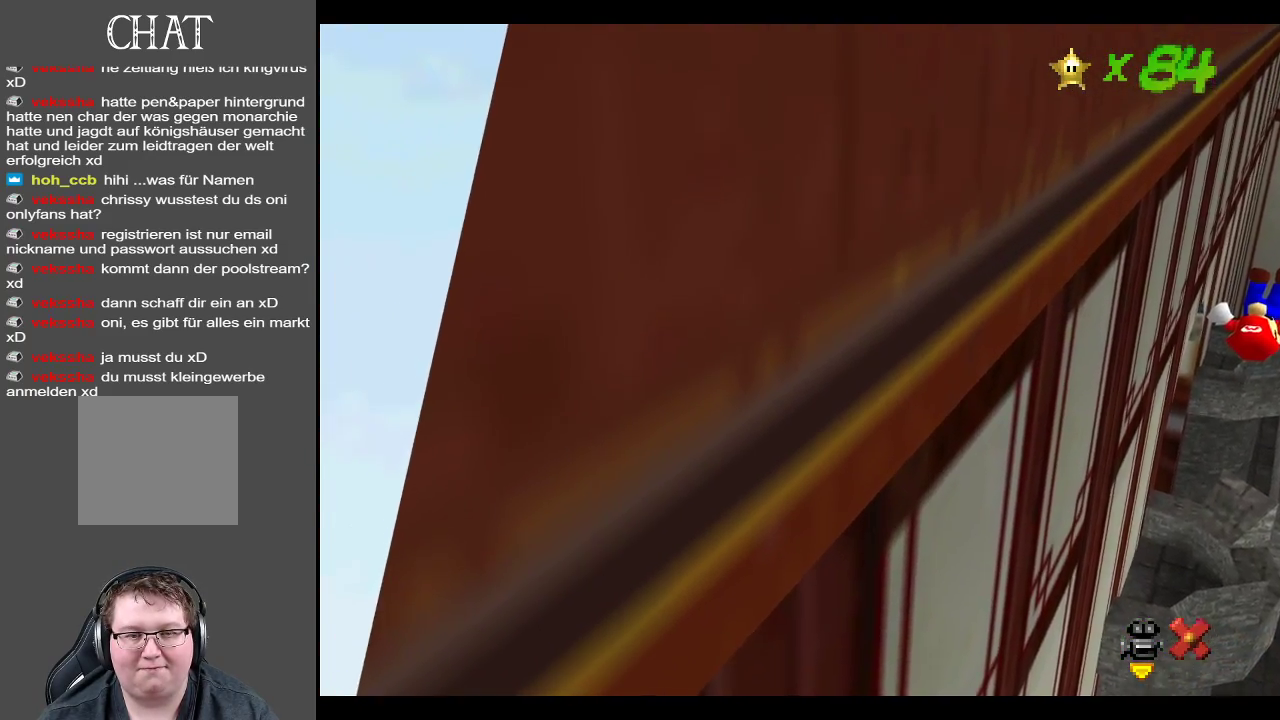
{"buttons": [], "left_stick": "center", "right_stick": "center", "events": []}
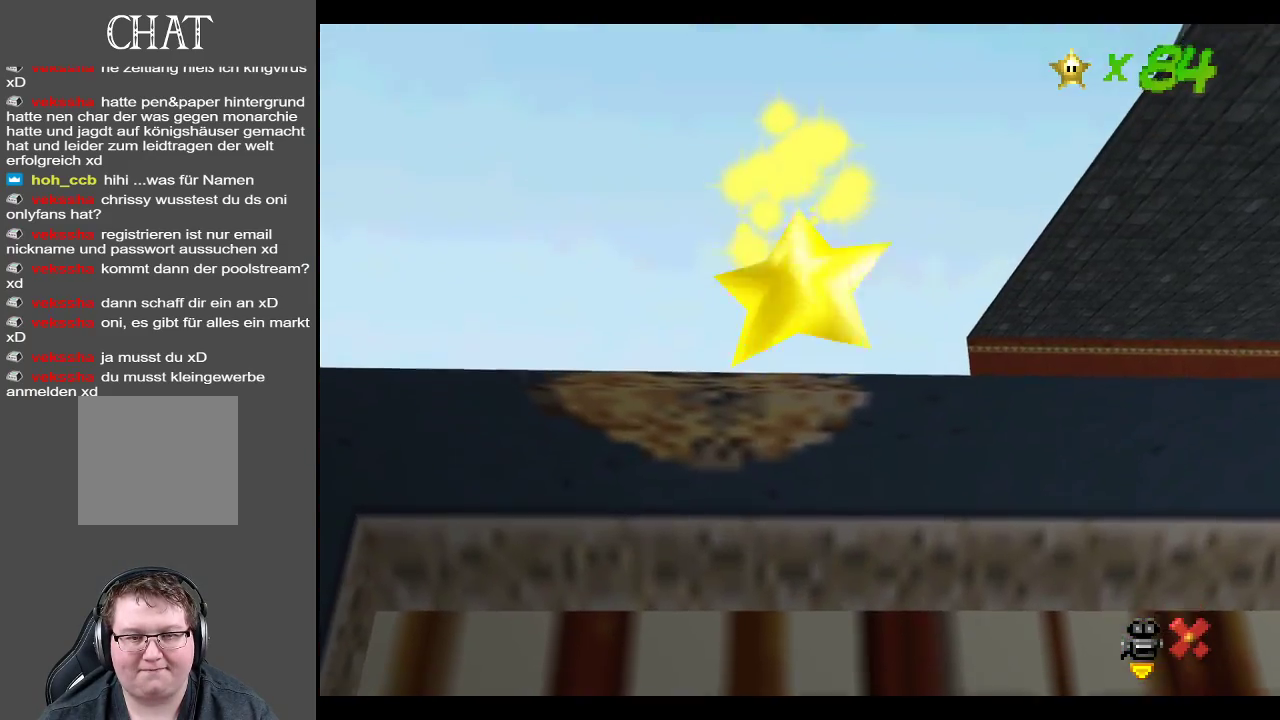
{"buttons": [], "left_stick": "center", "right_stick": "center", "events": []}
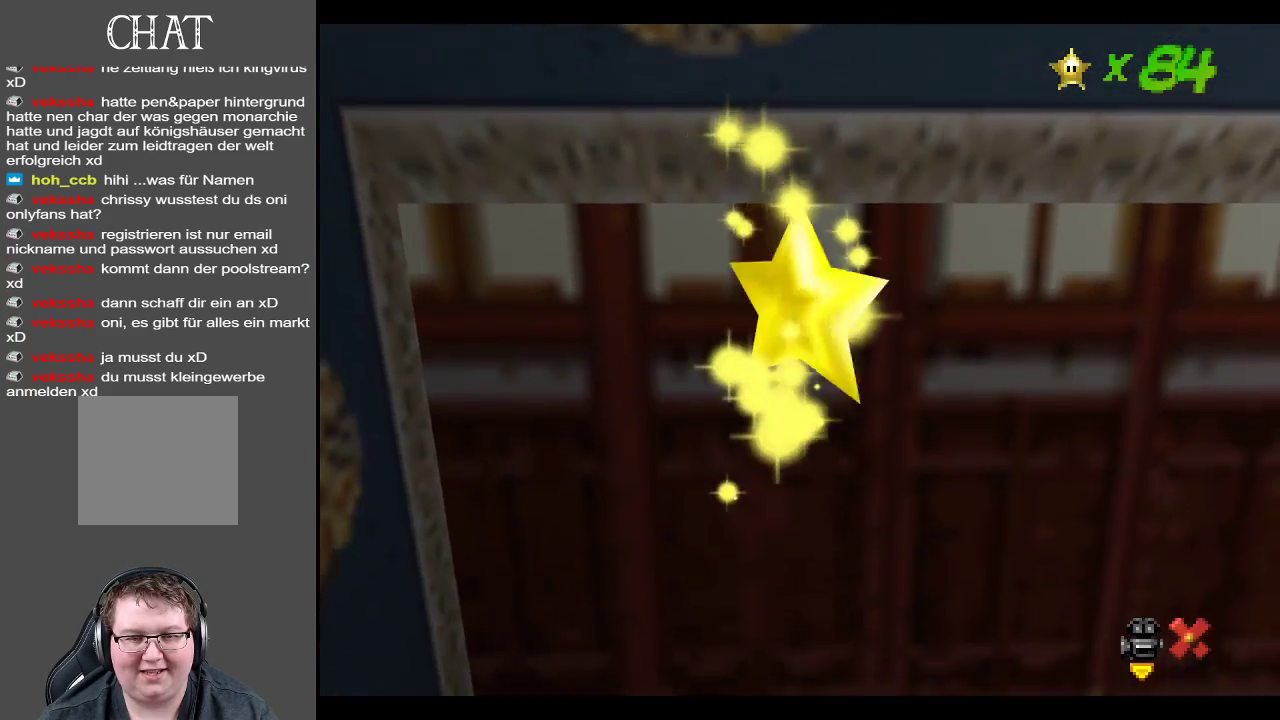
{"buttons": [], "left_stick": "center", "right_stick": "center", "events": []}
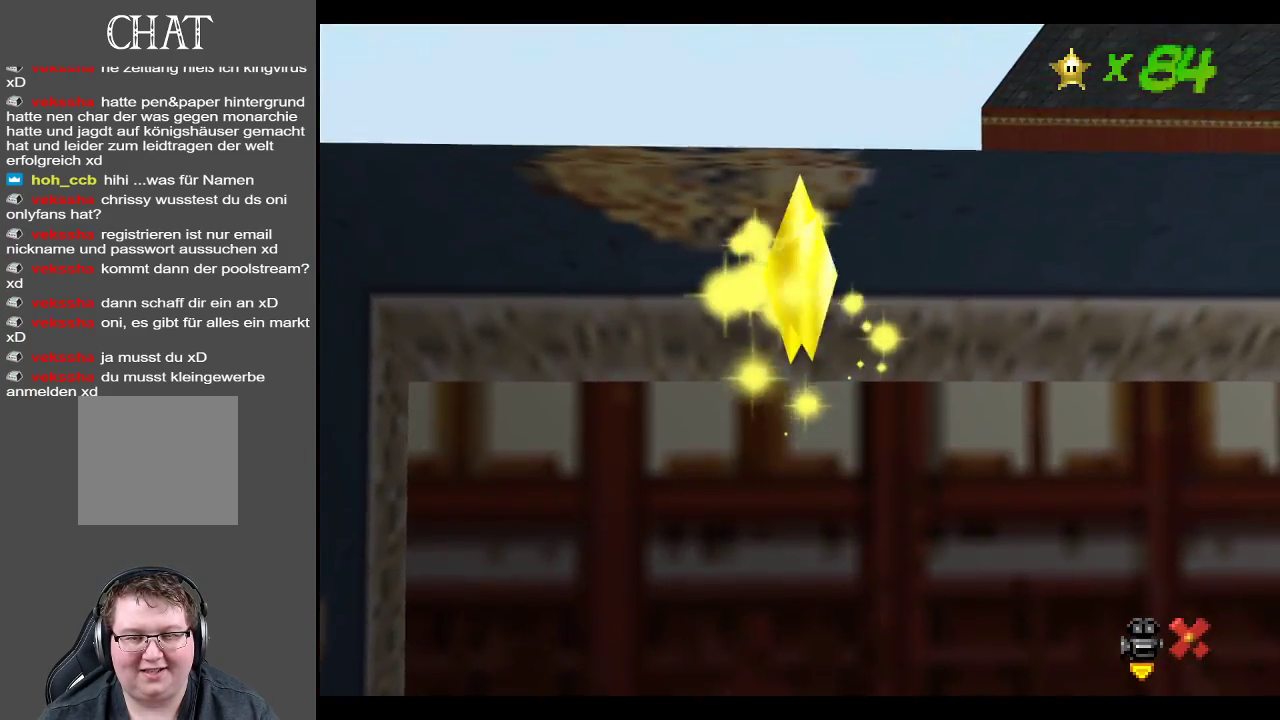
{"buttons": ["B"], "left_stick": "center", "right_stick": "center", "events": [[367, "B", "down"]]}
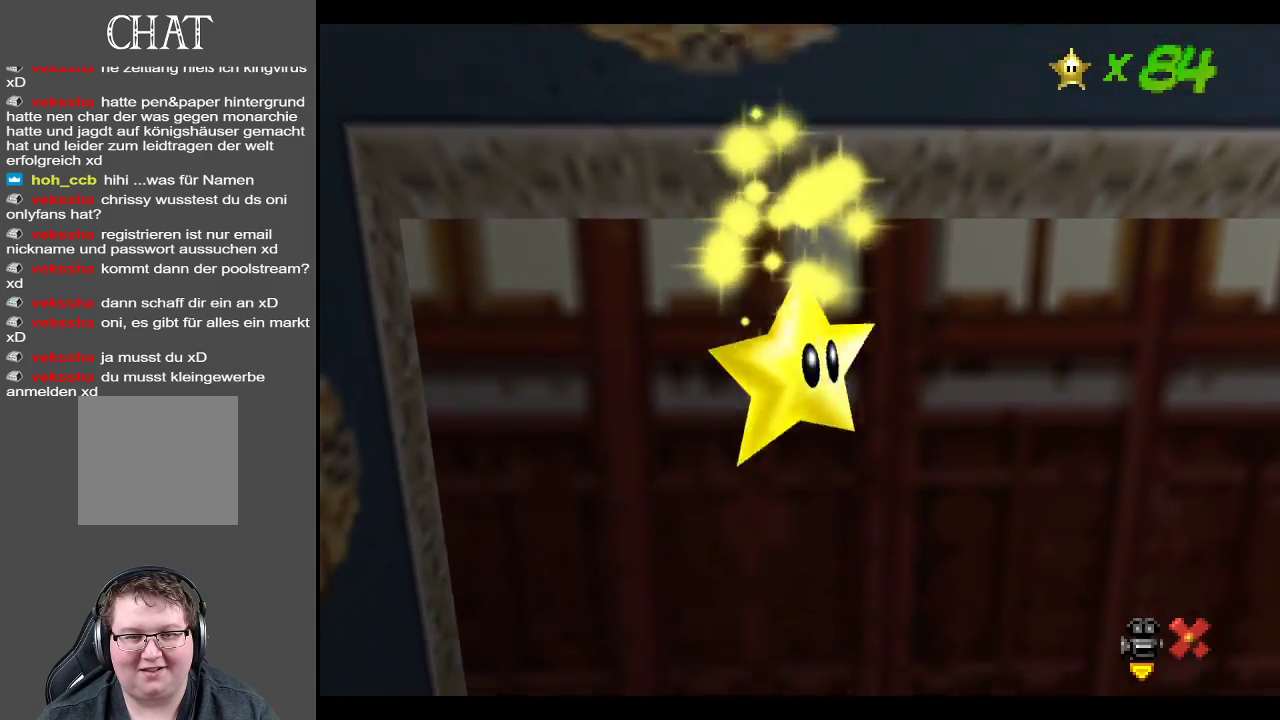
{"buttons": ["B"], "left_stick": "center", "right_stick": "center", "events": [[50, "B", "up"], [483, "B", "down"]]}
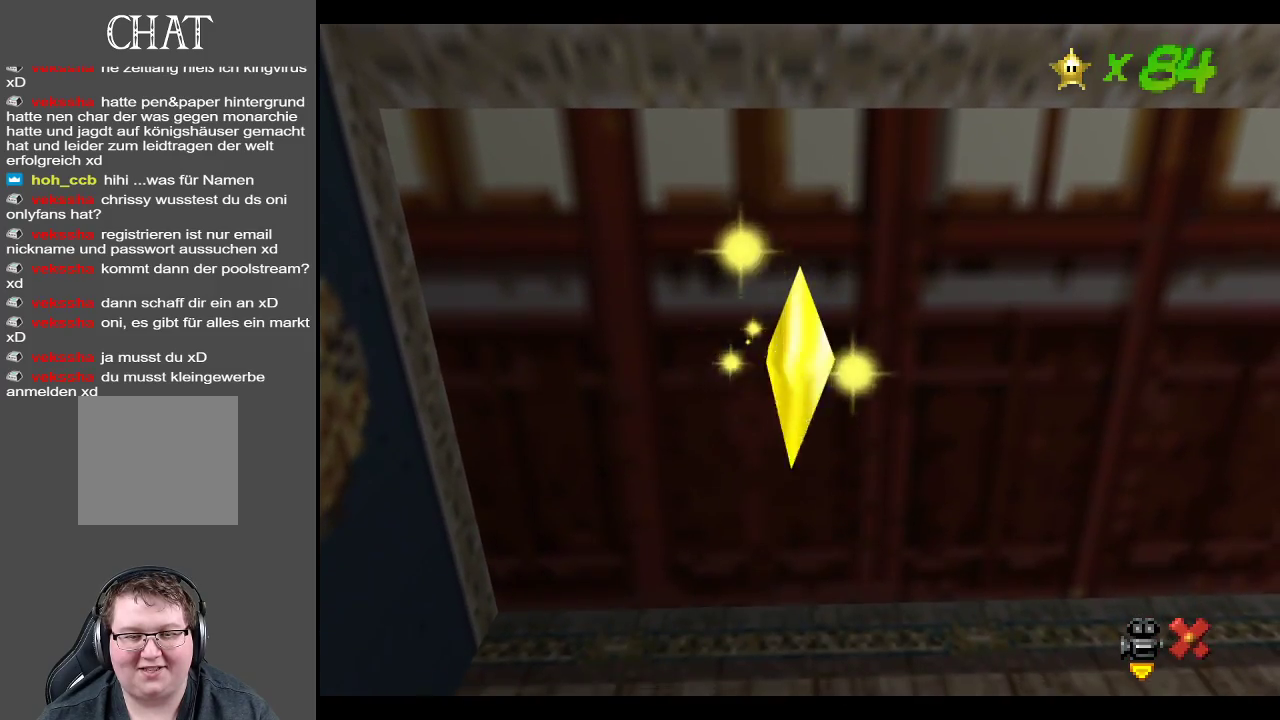
{"buttons": [], "left_stick": "center", "right_stick": "center", "events": [[167, "B", "up"]]}
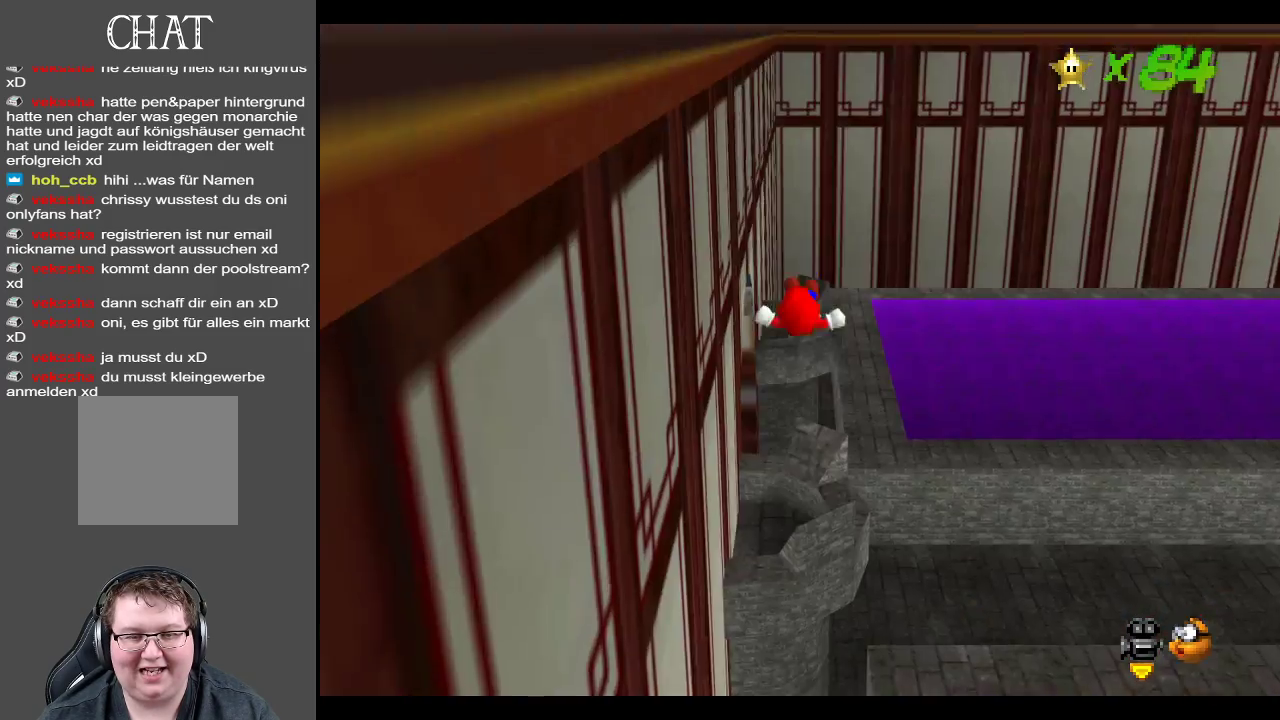
{"buttons": ["B"], "left_stick": "center", "right_stick": "center", "events": [[100, "left_stick", "down-left"], [433, "left_stick", "center"], [467, "B", "down"]]}
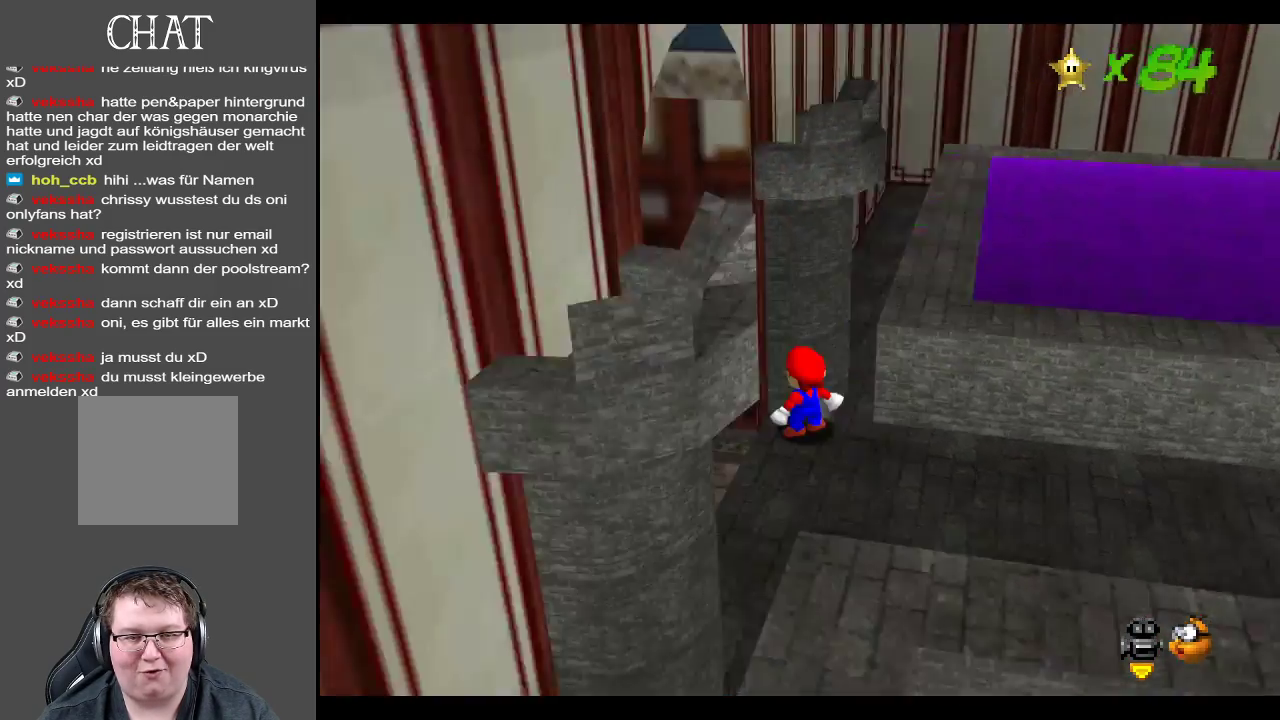
{"buttons": [], "left_stick": "down-left", "right_stick": "center", "events": [[117, "B", "up"], [183, "B", "down"], [333, "B", "up"], [433, "left_stick", "down-left"]]}
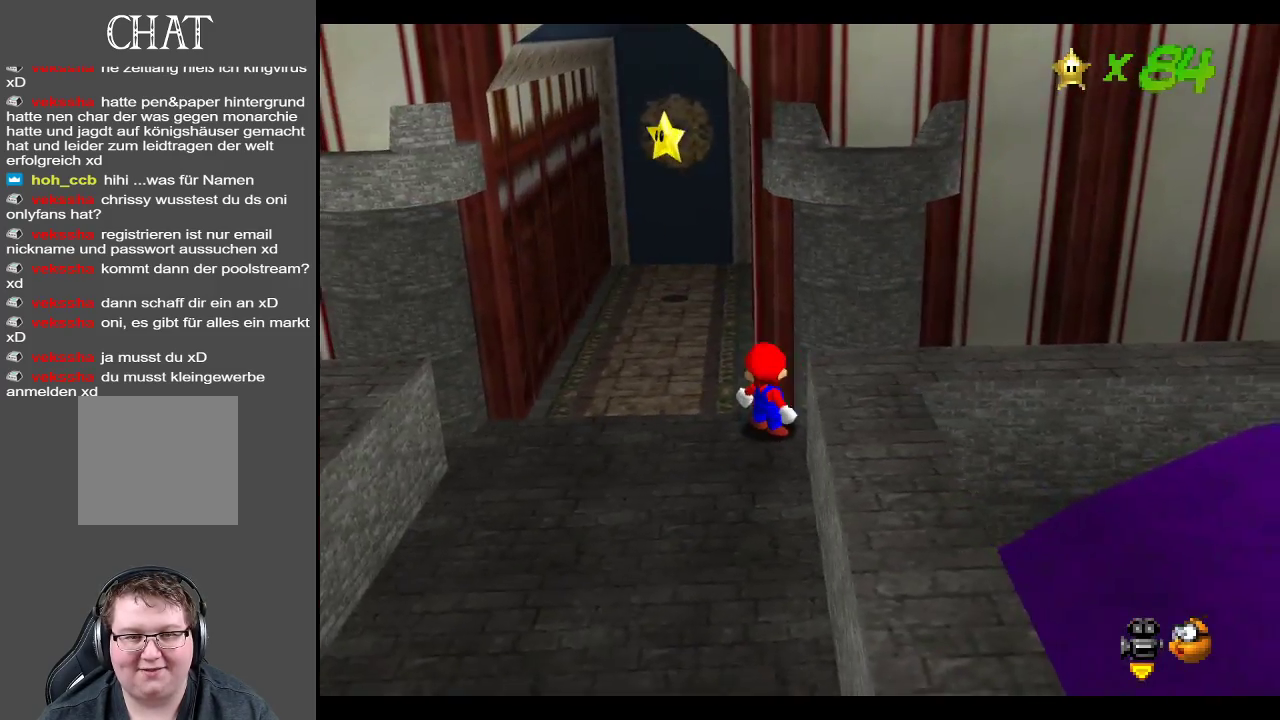
{"buttons": [], "left_stick": "up-left", "right_stick": "center", "events": [[133, "left_stick", "left"], [500, "left_stick", "up-left"]]}
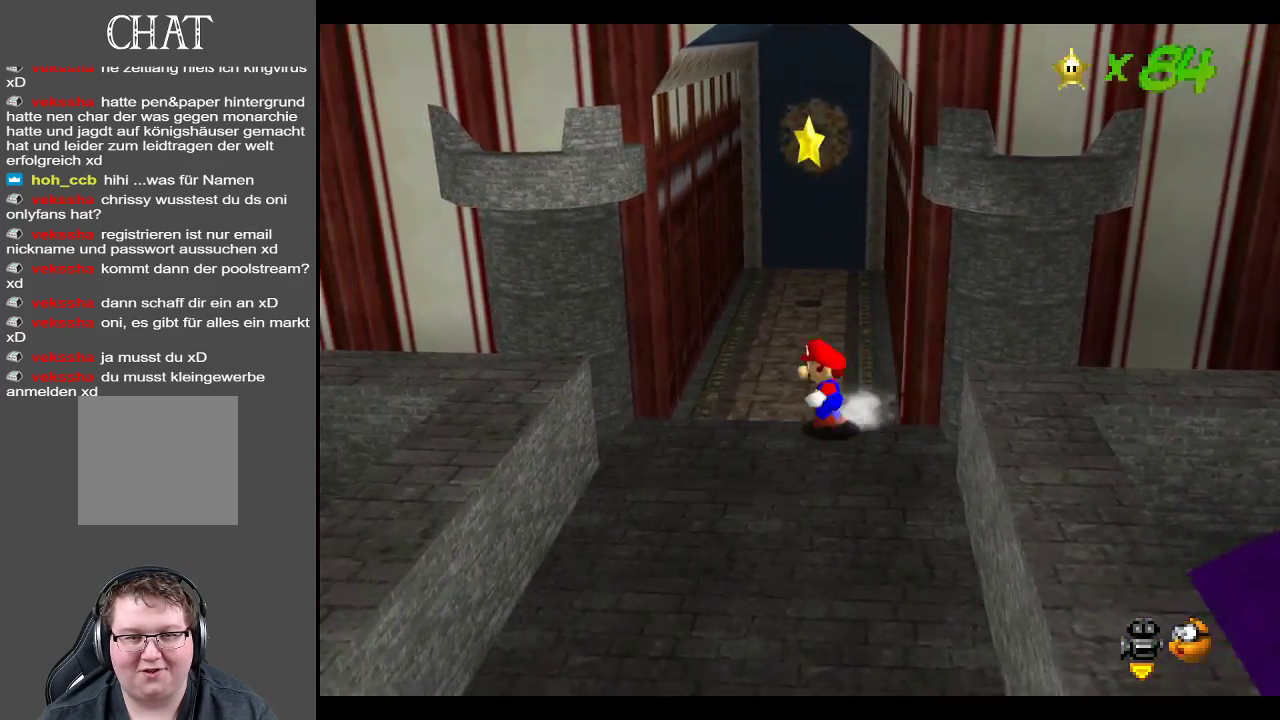
{"buttons": [], "left_stick": "up", "right_stick": "center", "events": [[150, "left_stick", "up"]]}
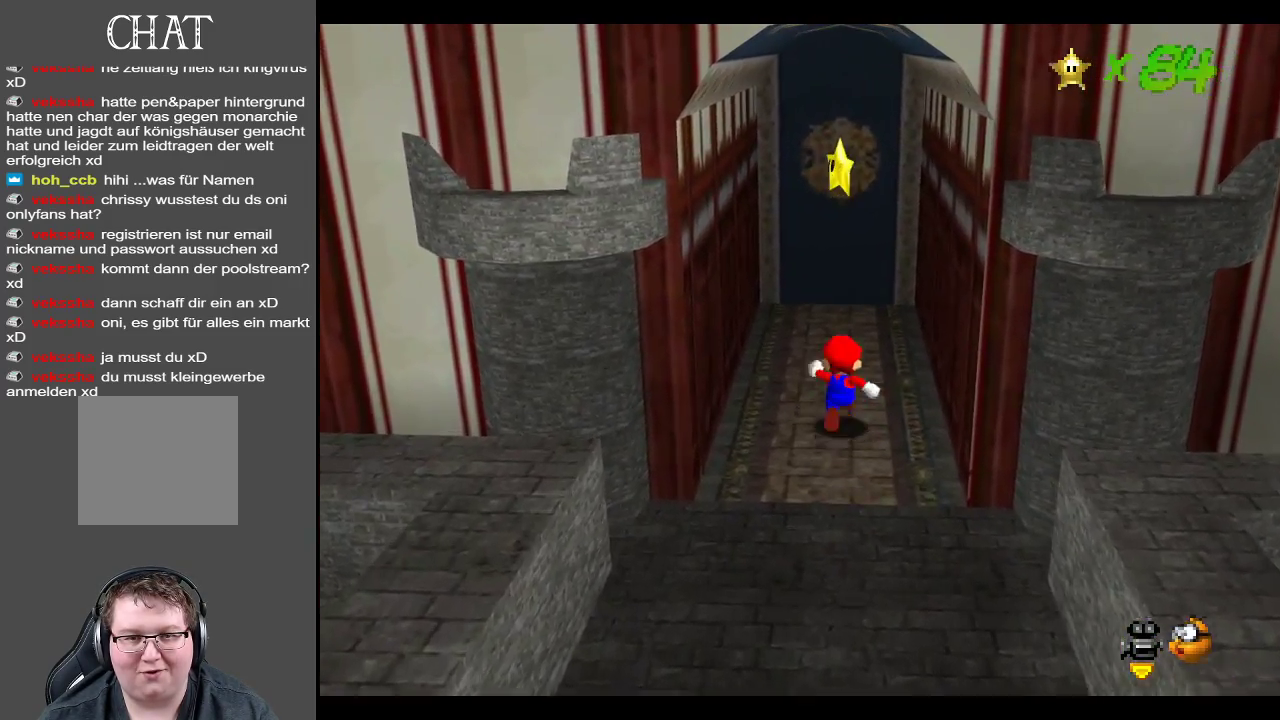
{"buttons": ["A"], "left_stick": "up", "right_stick": "center", "events": [[117, "A", "down"]]}
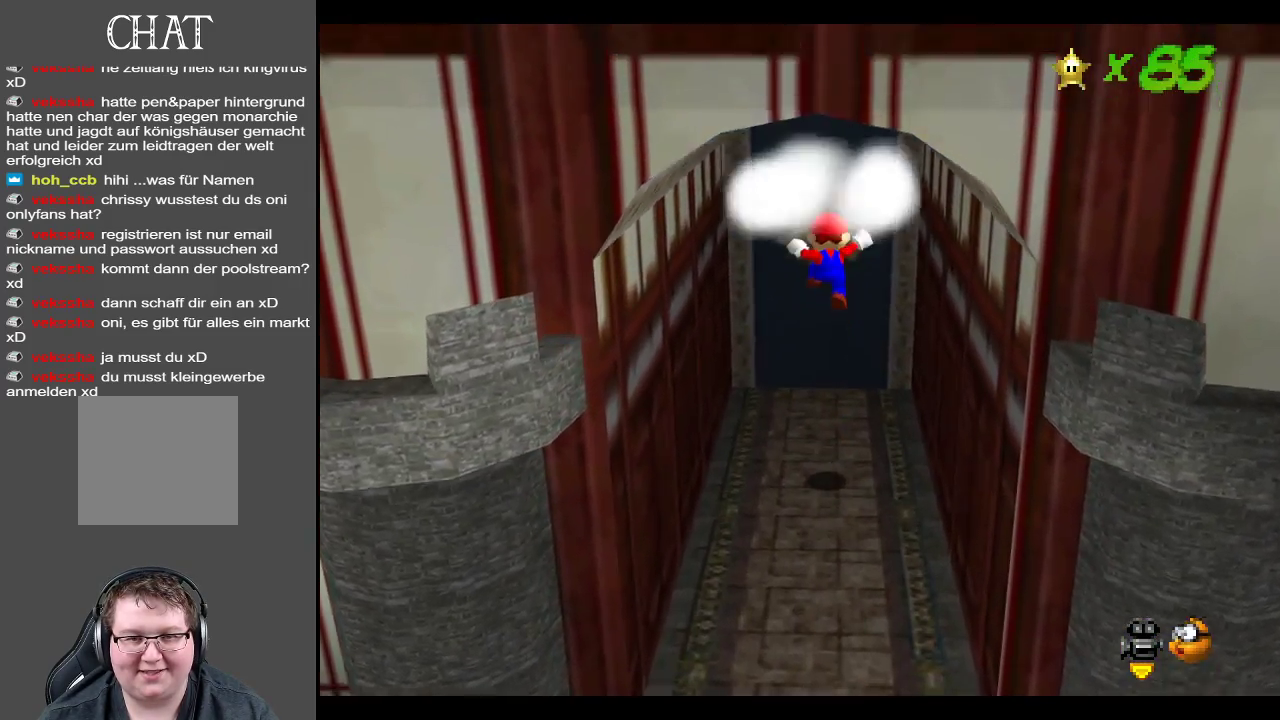
{"buttons": [], "left_stick": "center", "right_stick": "center", "events": [[167, "left_stick", "center"], [183, "A", "up"]]}